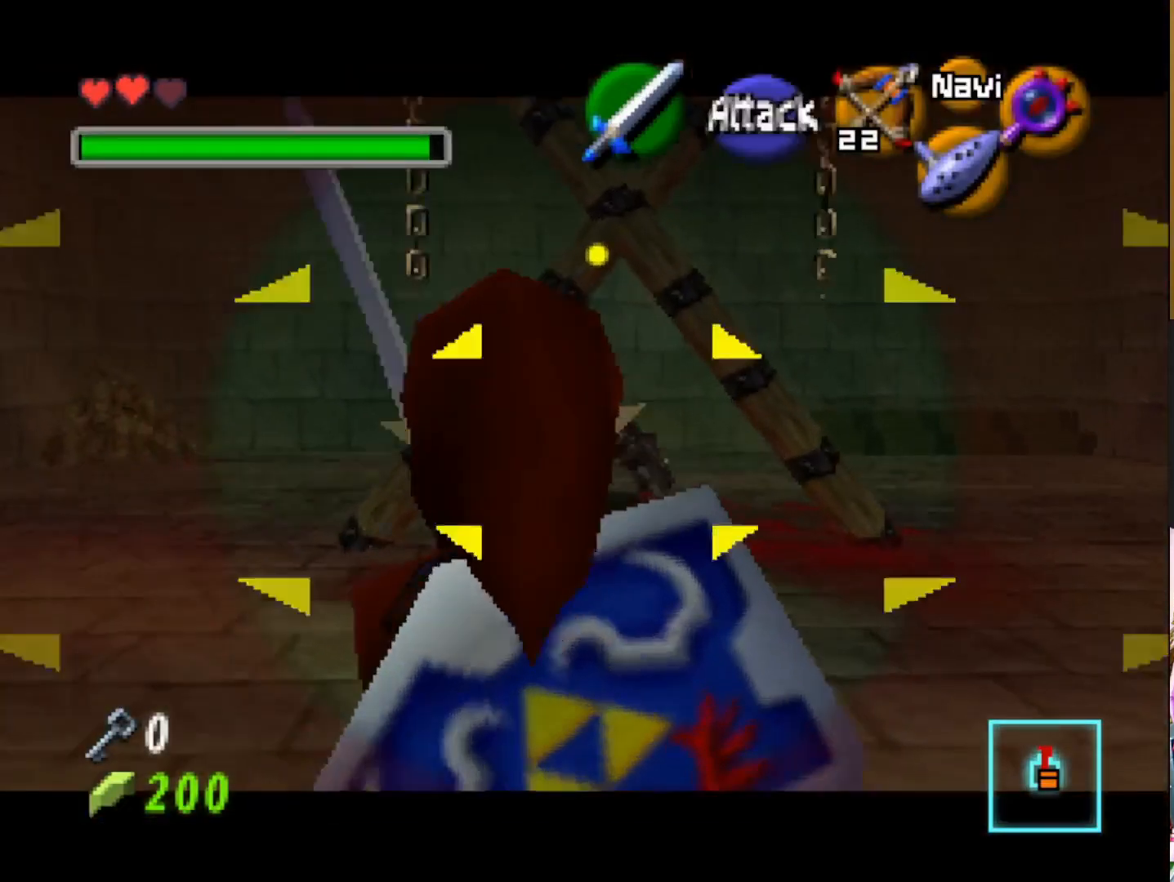
Gameplay with a controller (PlayStation layout); each line is a JSON object with the inputs held at the frame after it. "events" lists button and stick changes between this image and that frame as [ms after this image, input, new state], when the widget could be followed in between.
{"buttons": [], "left_stick": "up-right", "right_stick": "center", "events": [[217, "left_stick", "up-right"]]}
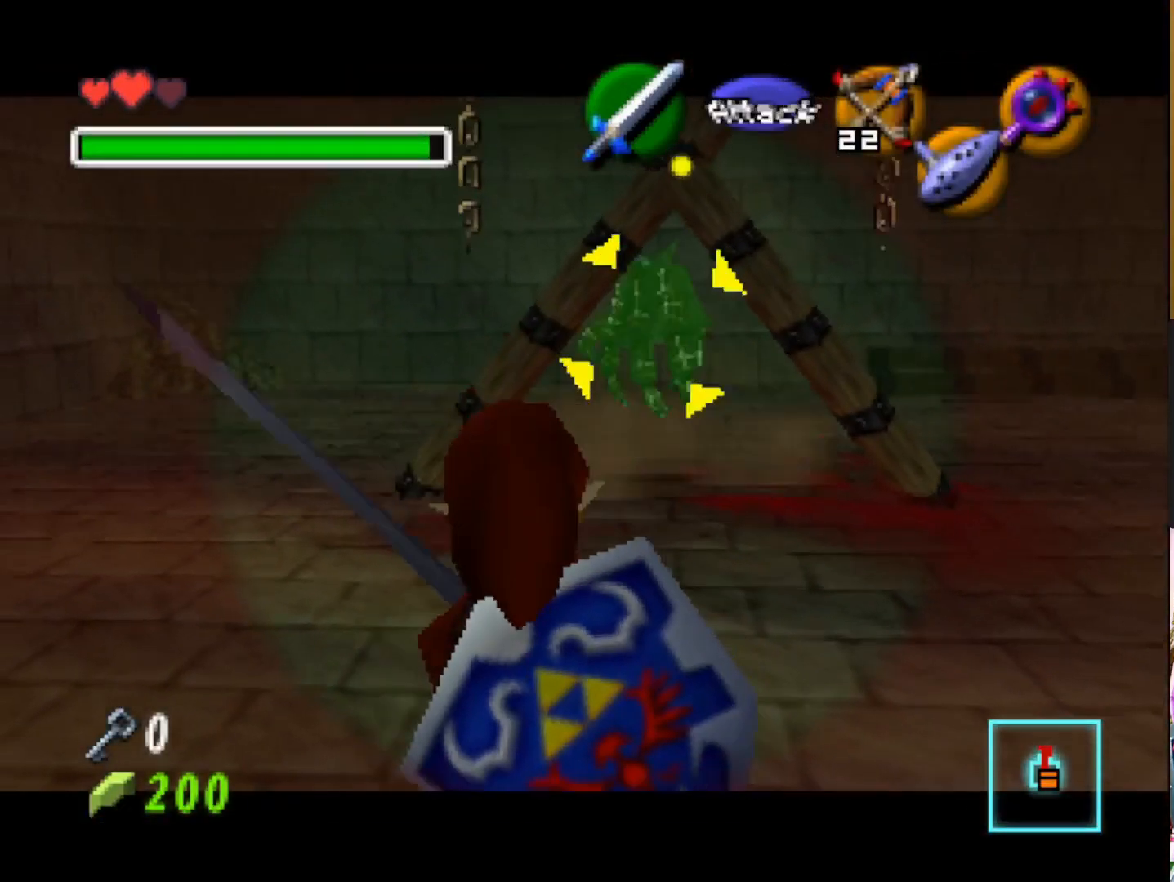
{"buttons": [], "left_stick": "down-right", "right_stick": "center", "events": [[183, "left_stick", "down-right"]]}
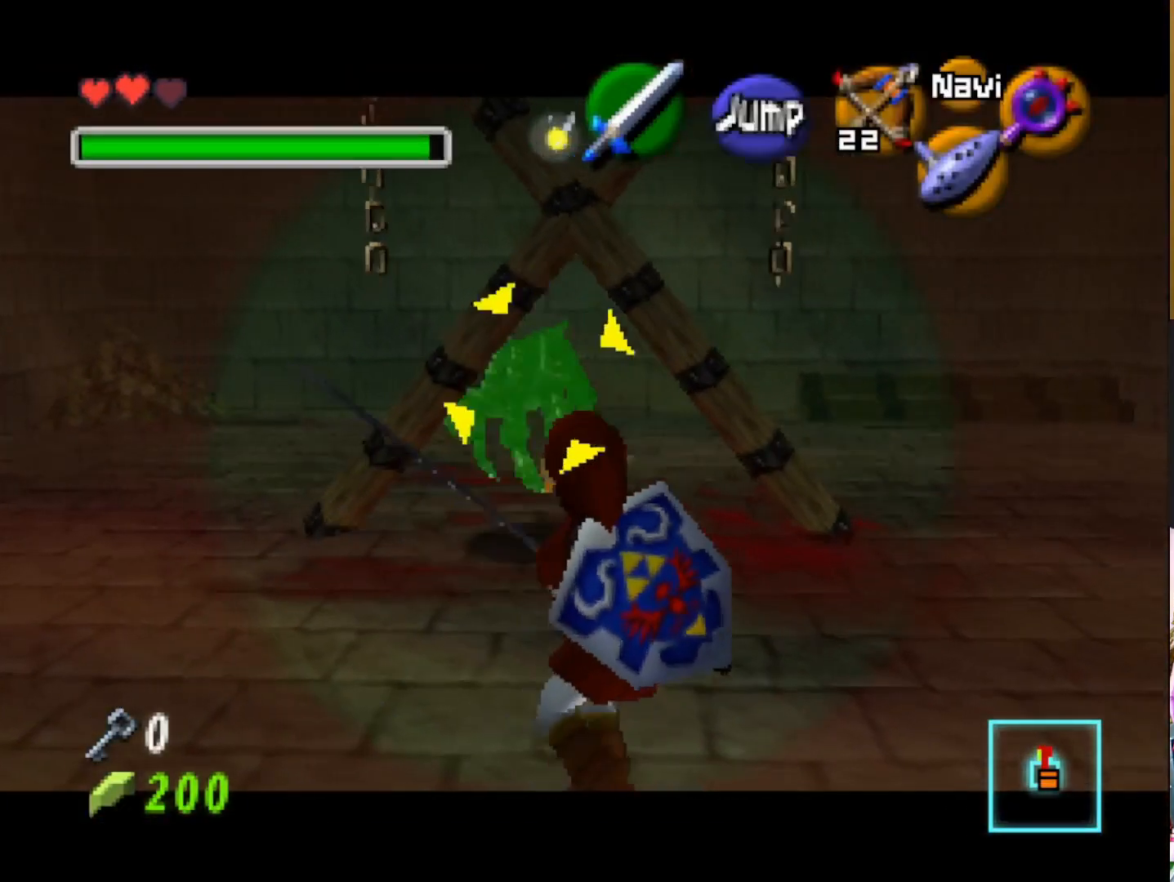
{"buttons": [], "left_stick": "center", "right_stick": "center", "events": [[300, "left_stick", "center"]]}
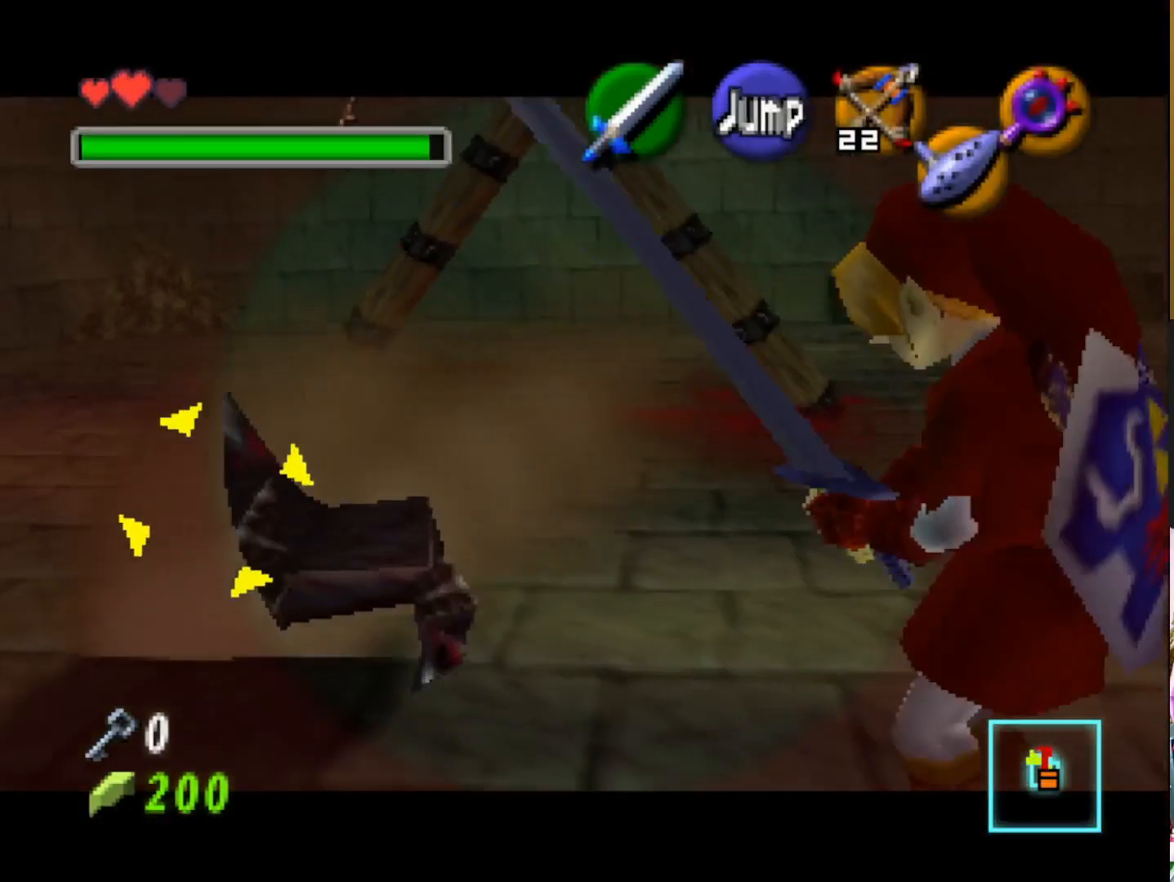
{"buttons": [], "left_stick": "center", "right_stick": "center", "events": [[133, "left_stick", "up-left"], [317, "SQUARE", "down"], [467, "SQUARE", "up"], [467, "left_stick", "center"]]}
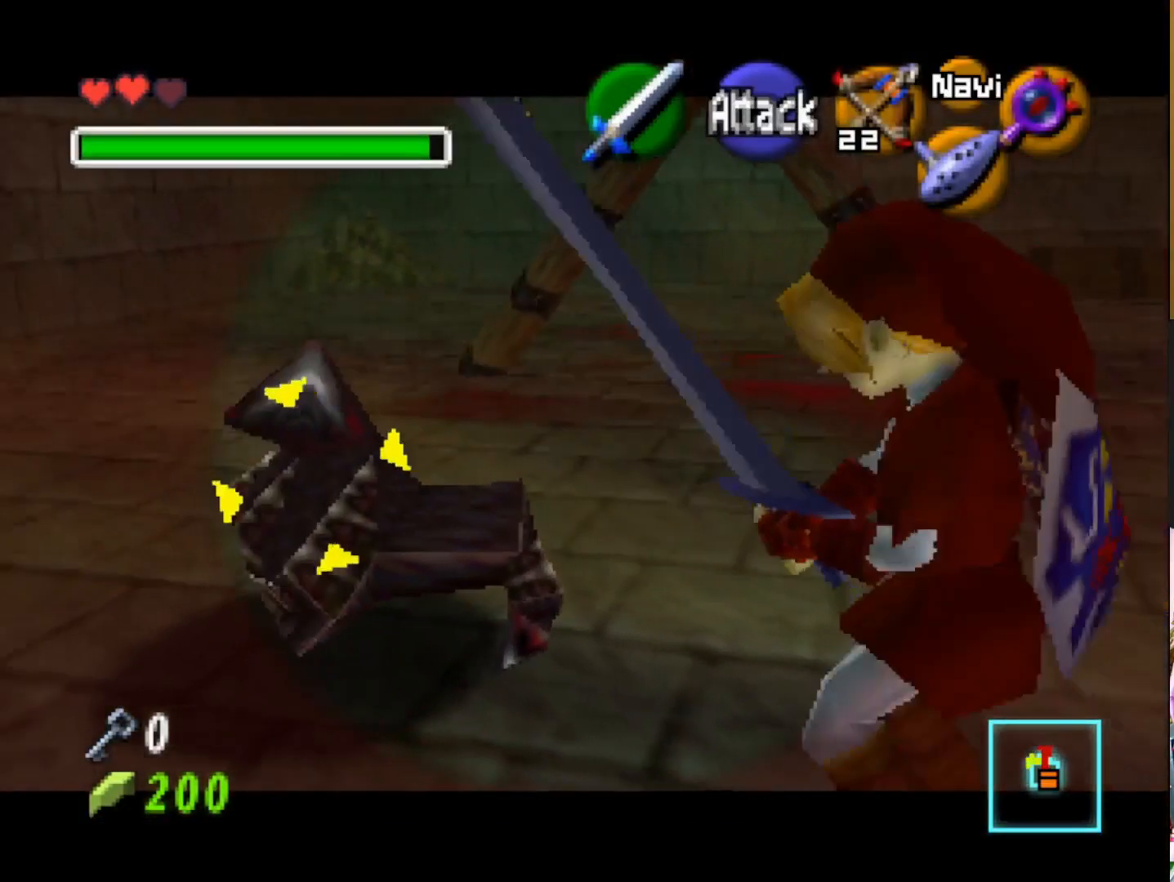
{"buttons": ["SQUARE"], "left_stick": "up", "right_stick": "center", "events": [[217, "left_stick", "up-left"], [267, "SQUARE", "down"], [317, "left_stick", "down-left"], [383, "SQUARE", "up"], [400, "left_stick", "right"], [433, "SQUARE", "down"], [467, "left_stick", "up"]]}
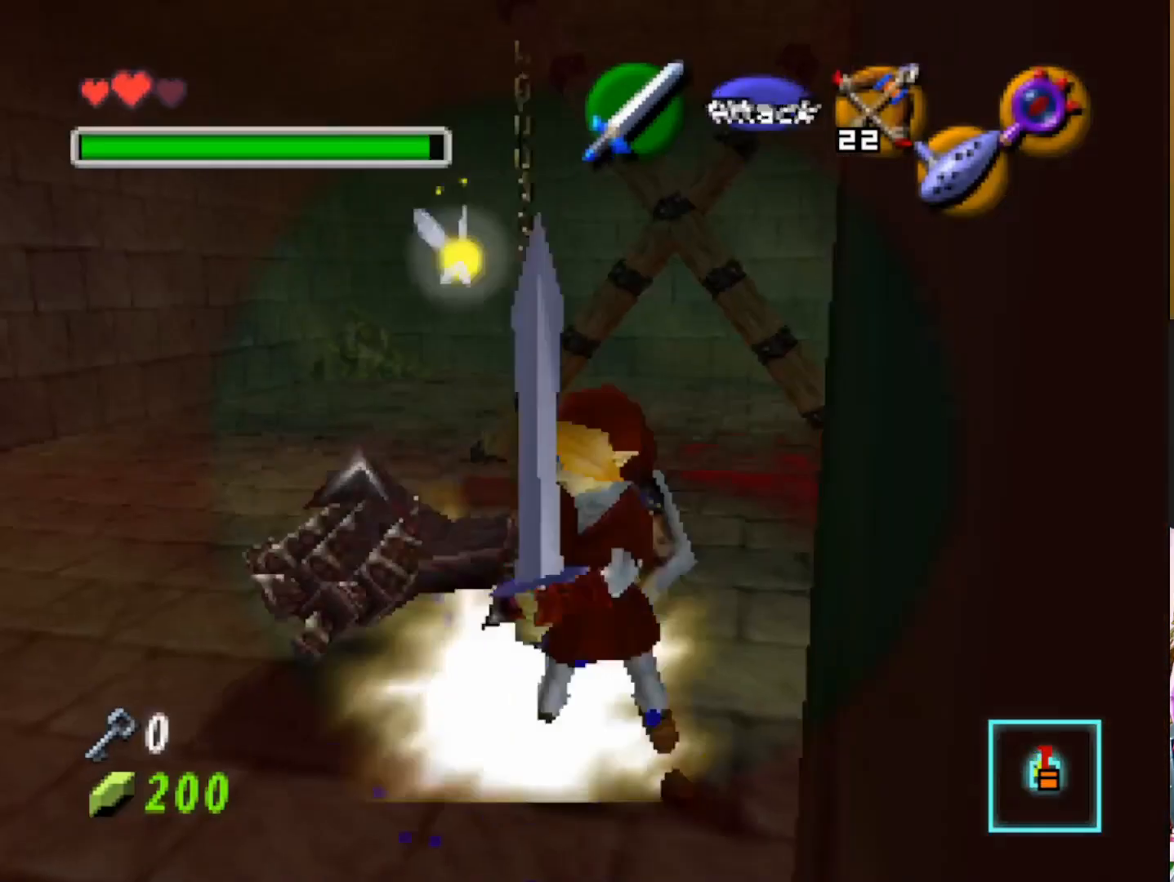
{"buttons": [], "left_stick": "up-left", "right_stick": "center", "events": [[33, "left_stick", "left"], [50, "SQUARE", "up"], [117, "SQUARE", "down"], [150, "left_stick", "right"], [217, "SQUARE", "up"], [267, "left_stick", "up-left"], [300, "SQUARE", "down"], [400, "SQUARE", "up"]]}
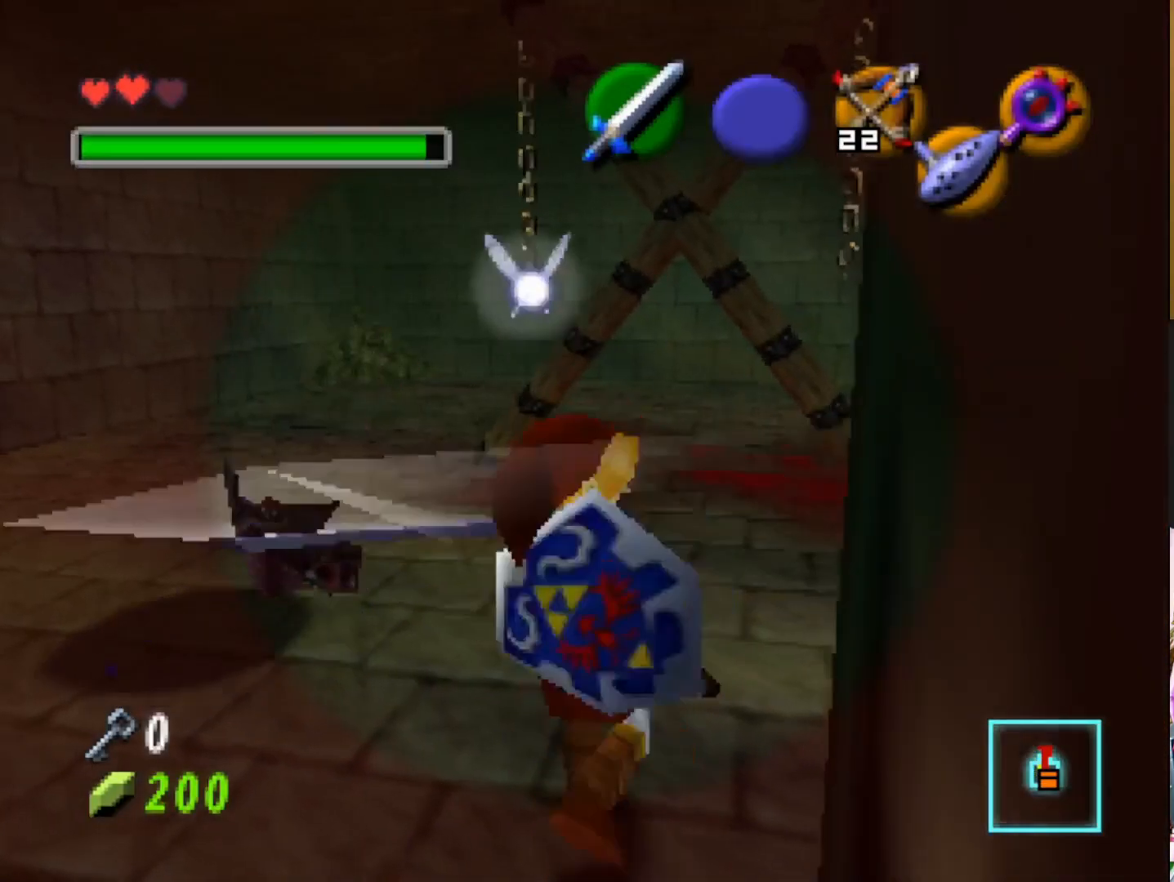
{"buttons": [], "left_stick": "up-left", "right_stick": "center", "events": []}
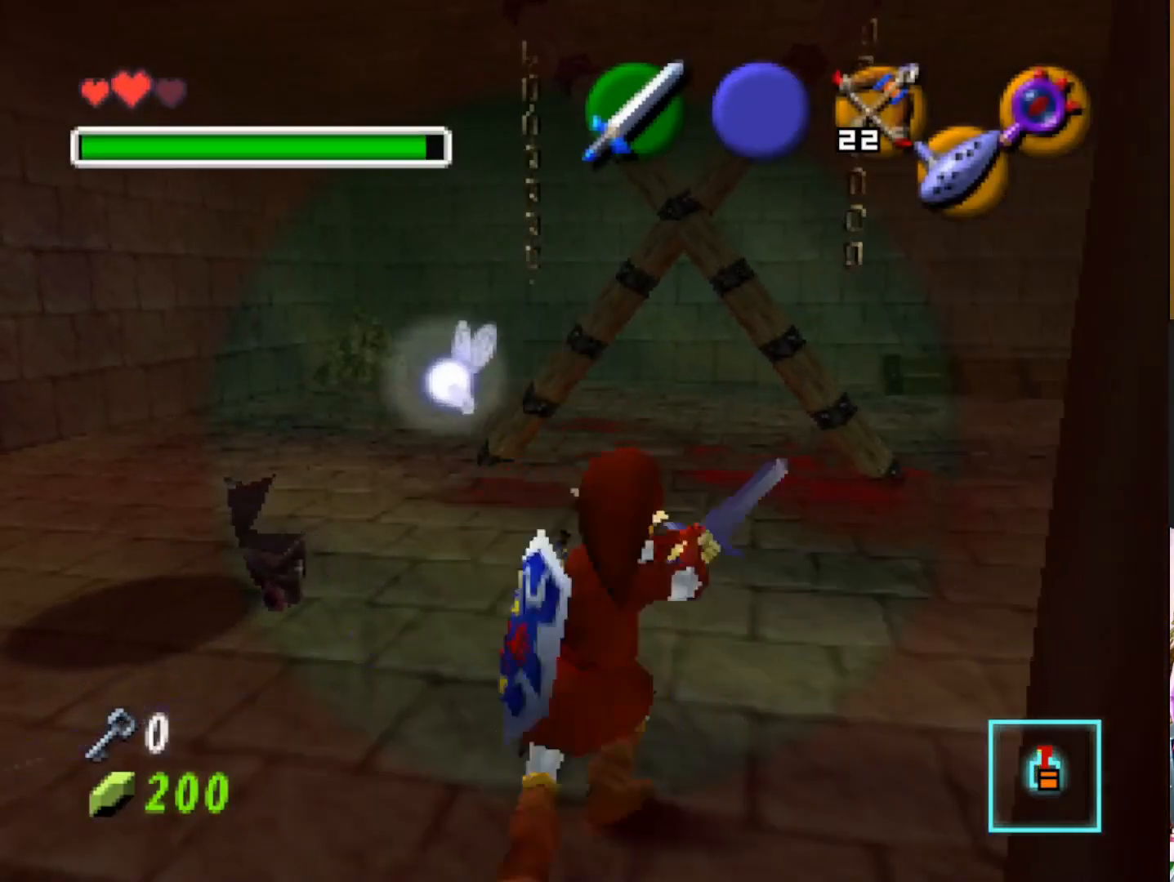
{"buttons": [], "left_stick": "down-left", "right_stick": "center", "events": [[483, "left_stick", "down-left"]]}
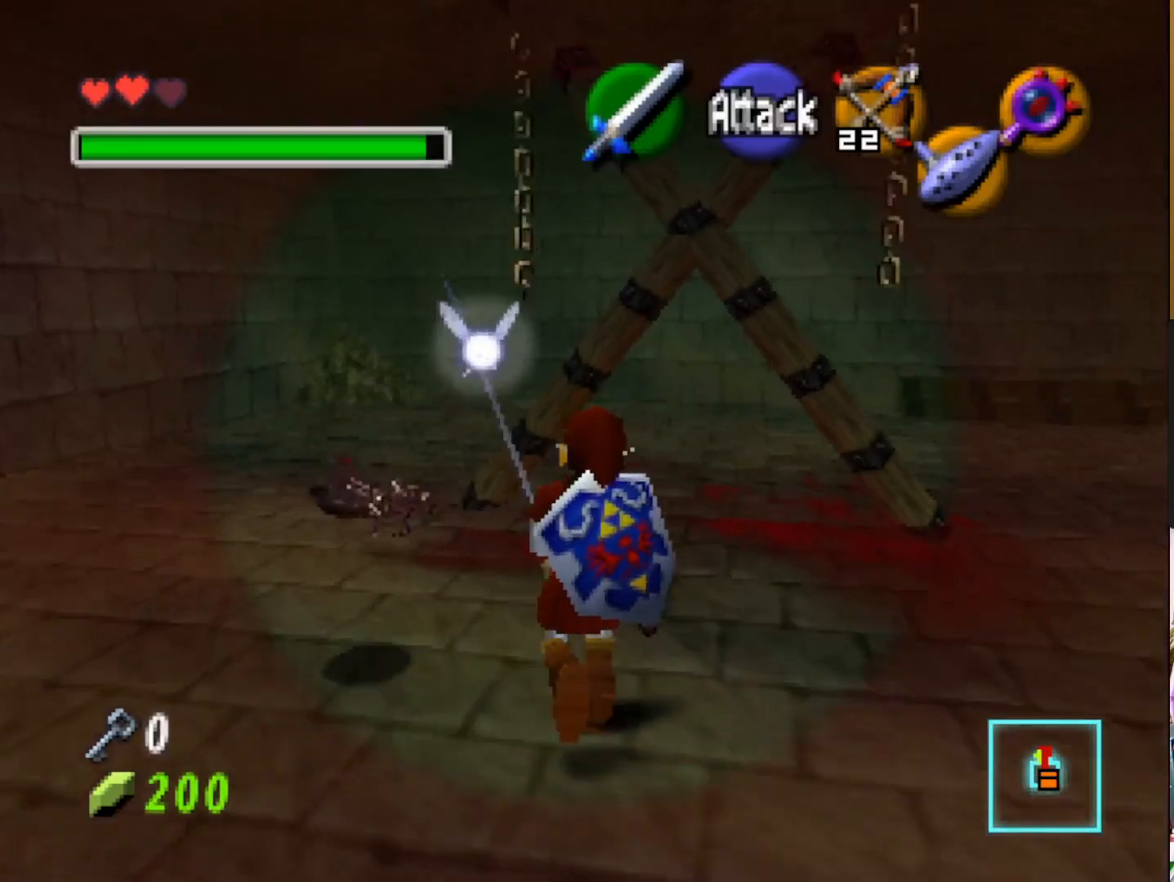
{"buttons": ["SQUARE"], "left_stick": "left", "right_stick": "center", "events": [[17, "SQUARE", "down"], [50, "left_stick", "down-right"], [100, "left_stick", "up-right"], [117, "SQUARE", "up"], [167, "left_stick", "up-left"], [183, "SQUARE", "down"], [233, "left_stick", "down-left"], [267, "SQUARE", "up"], [317, "left_stick", "down-right"], [350, "SQUARE", "down"], [400, "left_stick", "up-right"], [450, "SQUARE", "up"], [483, "left_stick", "left"], [500, "SQUARE", "down"]]}
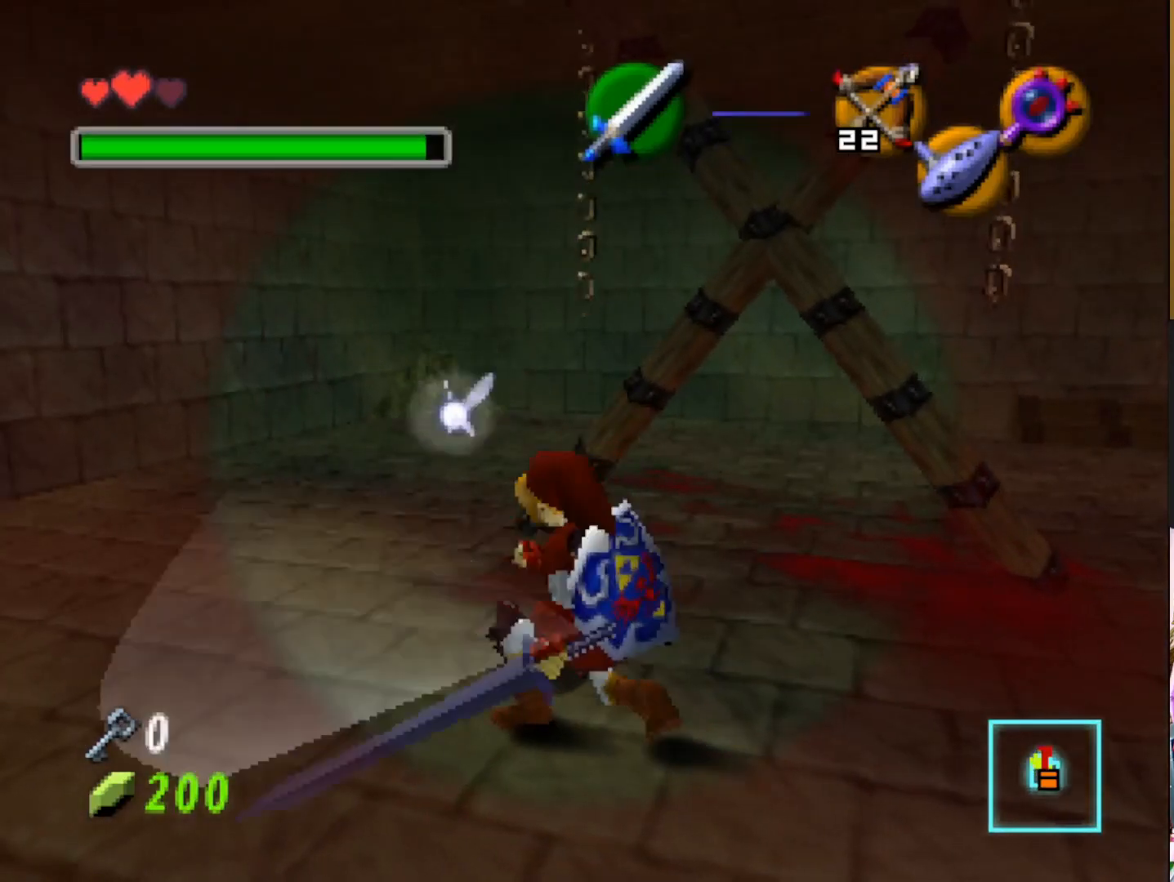
{"buttons": [], "left_stick": "down-left", "right_stick": "center", "events": [[100, "SQUARE", "up"], [117, "left_stick", "down"], [167, "SQUARE", "down"], [217, "left_stick", "up-right"], [283, "SQUARE", "up"], [333, "left_stick", "up-left"], [383, "SQUARE", "down"], [400, "left_stick", "left"], [500, "SQUARE", "up"], [500, "left_stick", "down-left"]]}
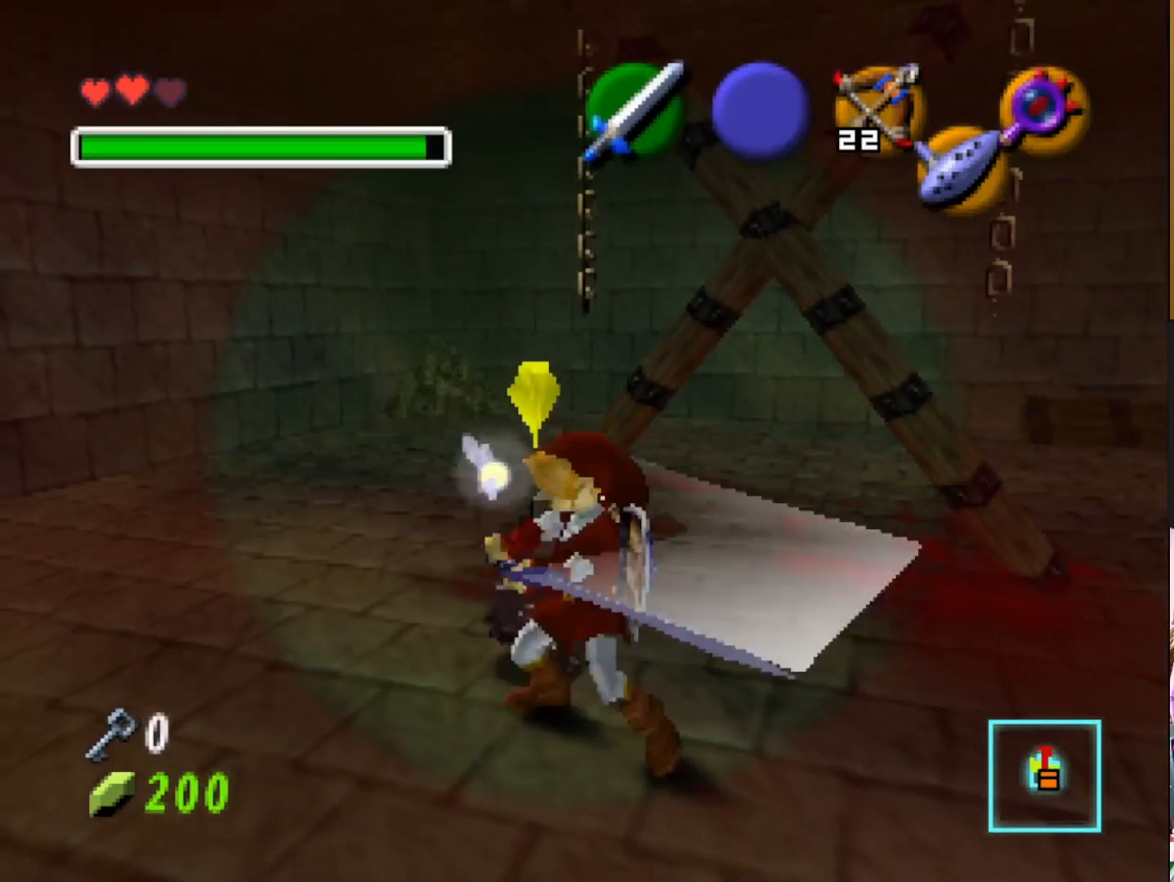
{"buttons": ["SQUARE"], "left_stick": "up", "right_stick": "center", "events": [[150, "left_stick", "center"], [400, "left_stick", "up"], [433, "SQUARE", "down"]]}
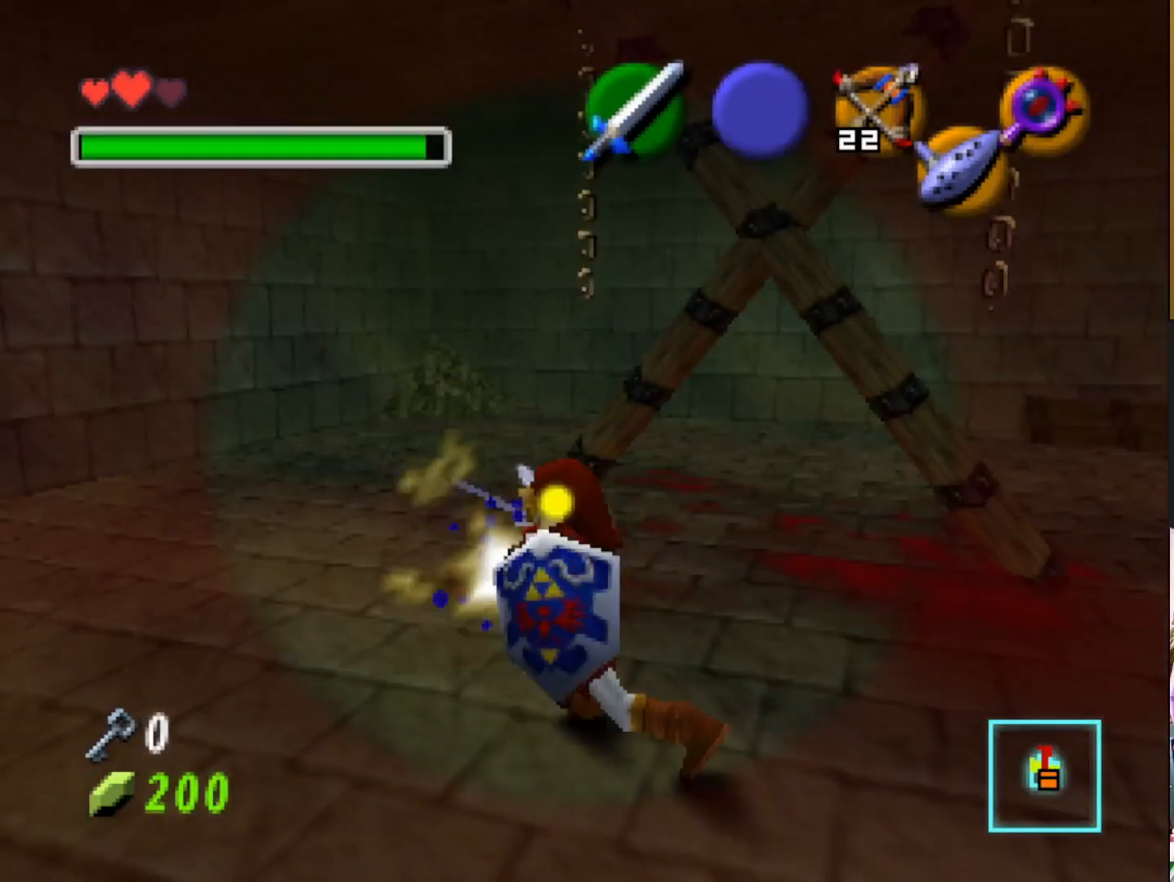
{"buttons": [], "left_stick": "left", "right_stick": "center", "events": [[50, "SQUARE", "up"], [133, "left_stick", "left"]]}
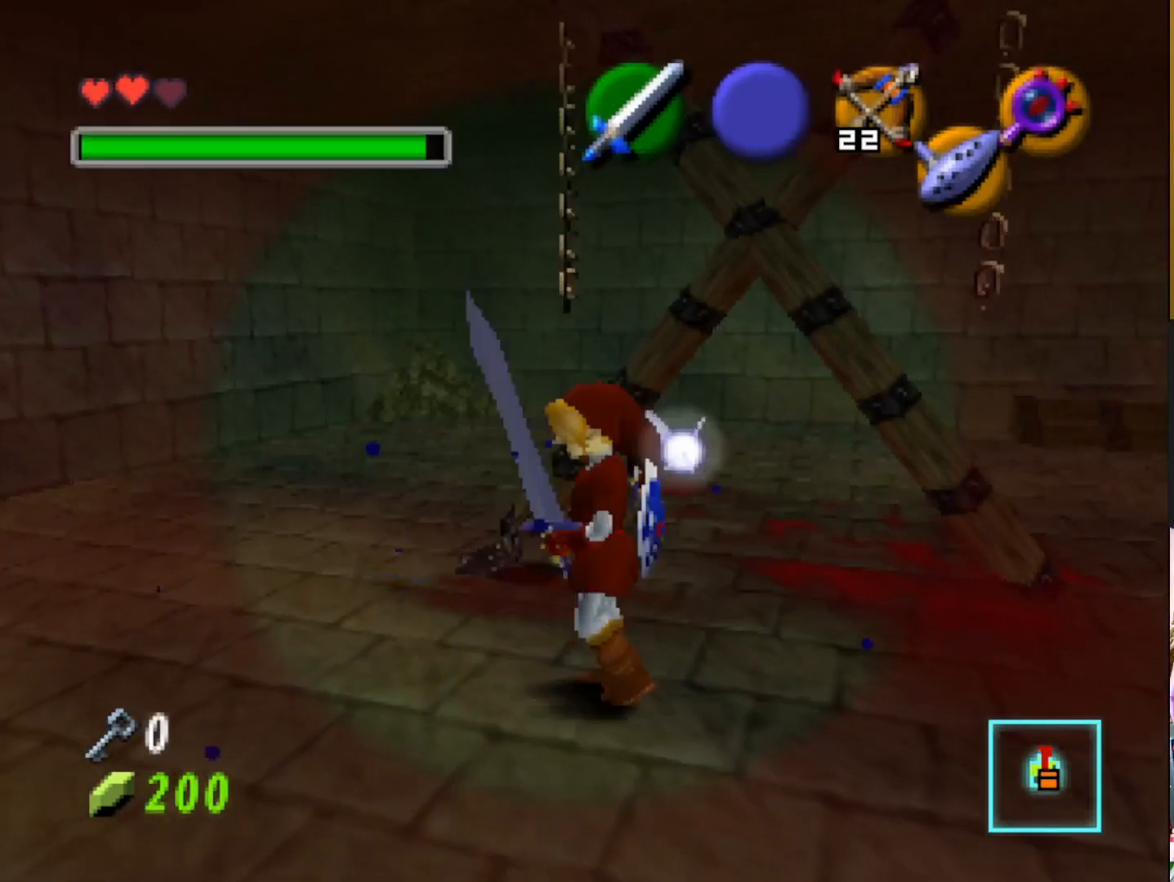
{"buttons": [], "left_stick": "center", "right_stick": "center", "events": [[250, "L2", "down"], [283, "left_stick", "center"], [417, "L2", "up"]]}
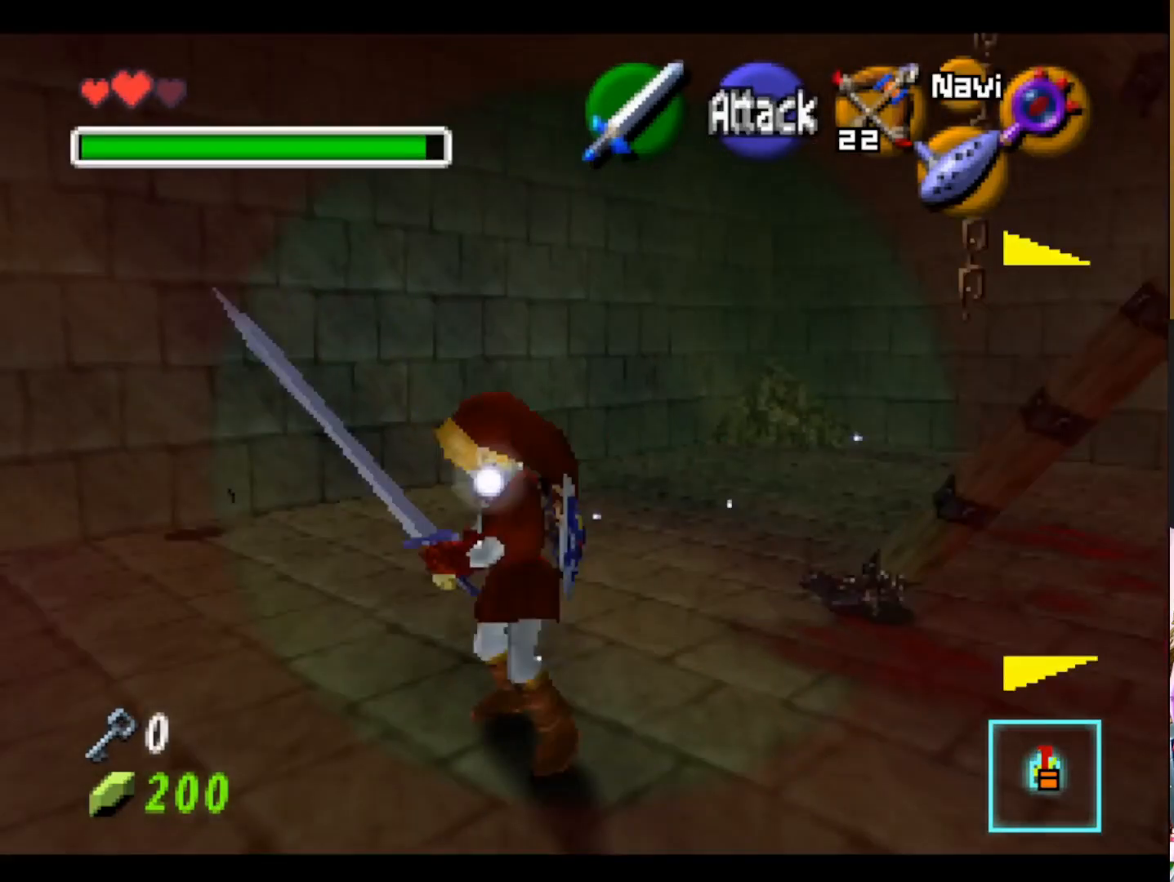
{"buttons": [], "left_stick": "center", "right_stick": "center", "events": [[350, "L1", "down"], [450, "L1", "up"]]}
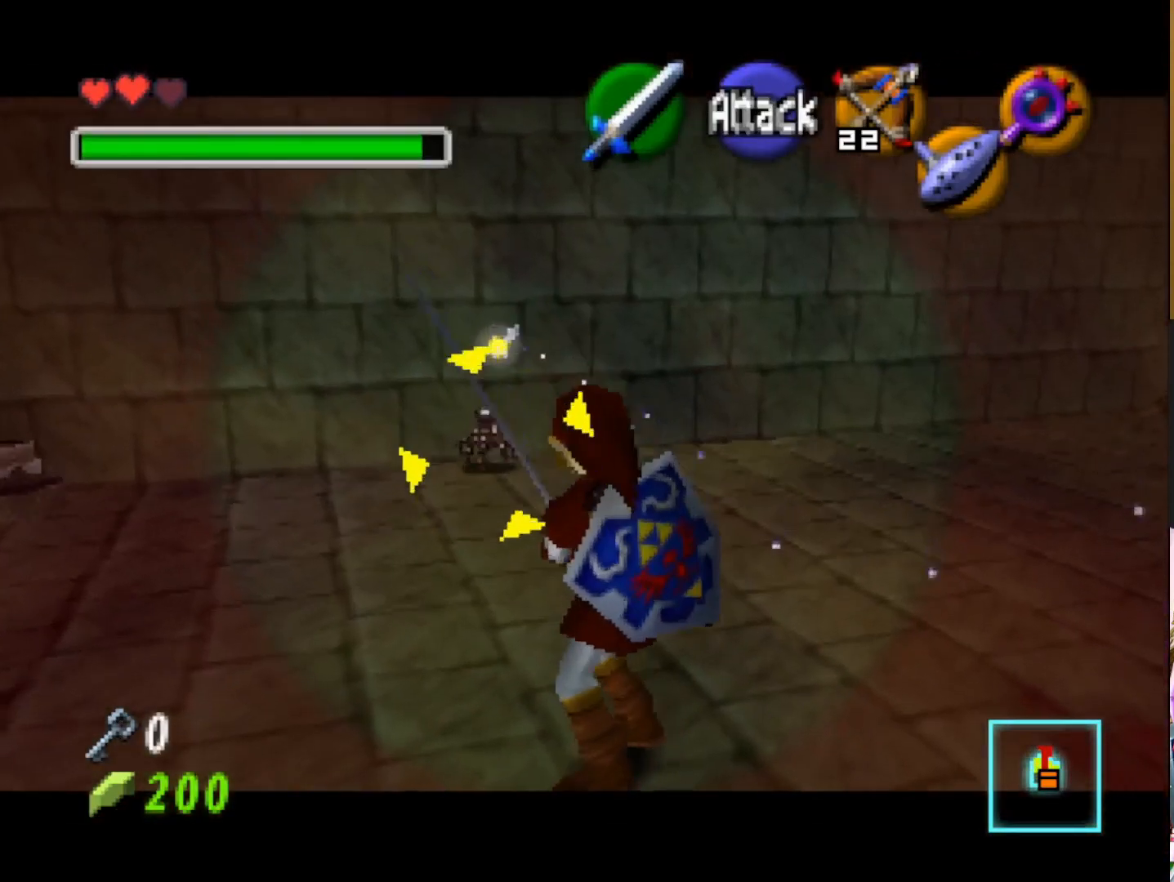
{"buttons": [], "left_stick": "down", "right_stick": "center", "events": [[17, "left_stick", "down"], [267, "L1", "down"], [400, "L1", "up"]]}
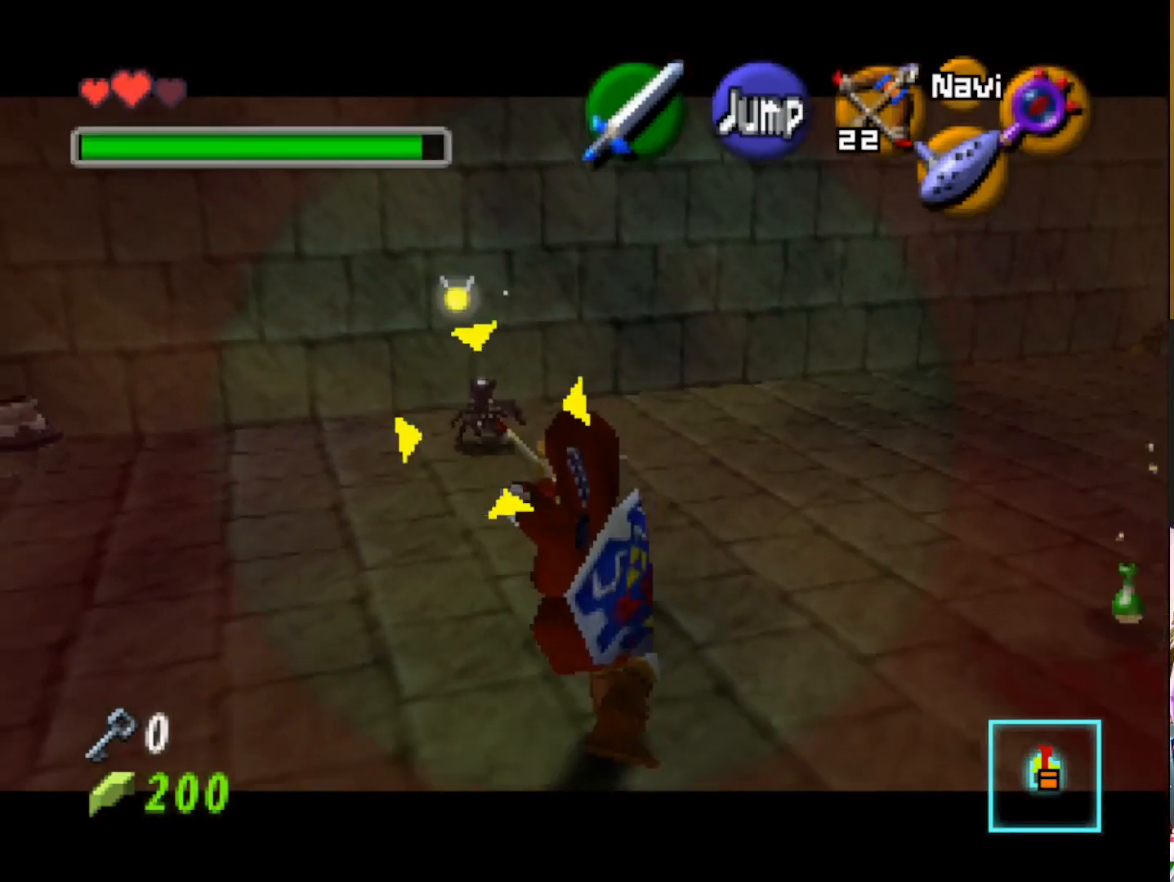
{"buttons": [], "left_stick": "down", "right_stick": "center", "events": []}
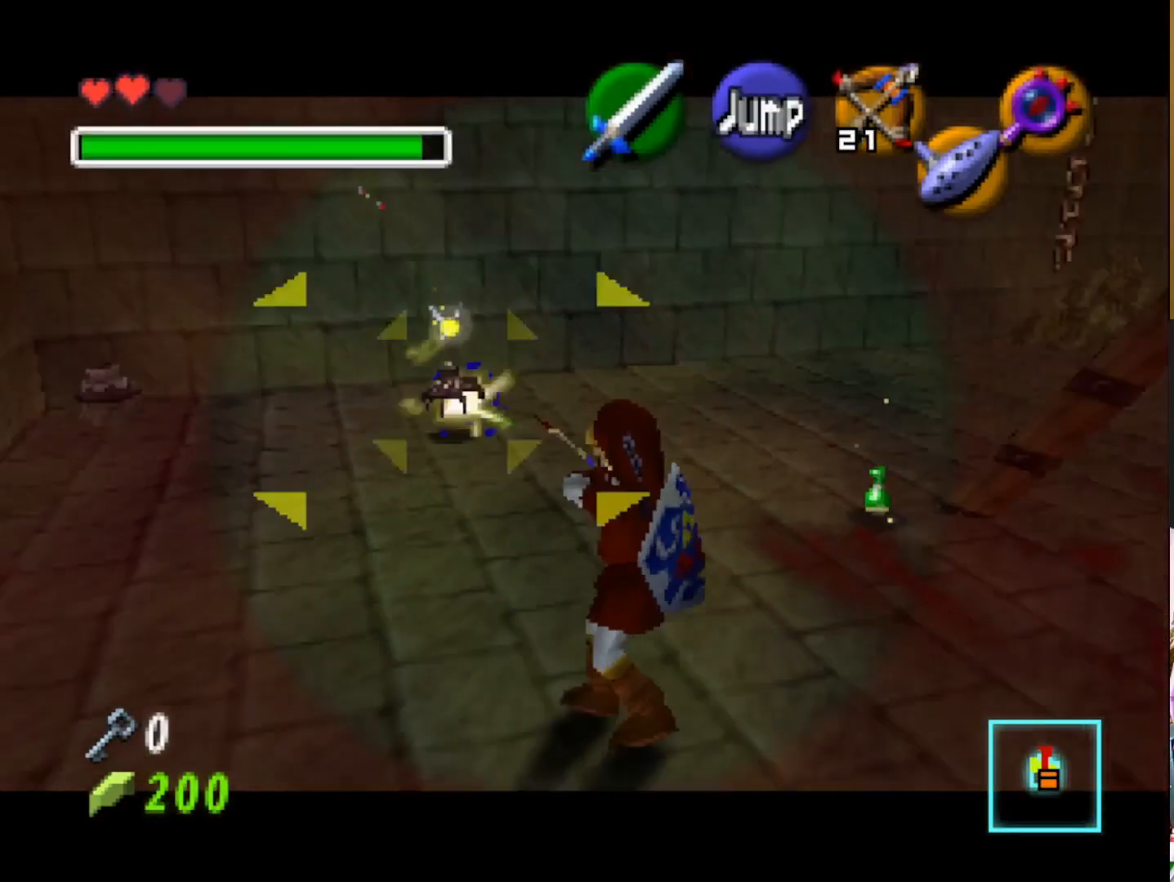
{"buttons": [], "left_stick": "down-left", "right_stick": "center", "events": [[283, "left_stick", "down-left"]]}
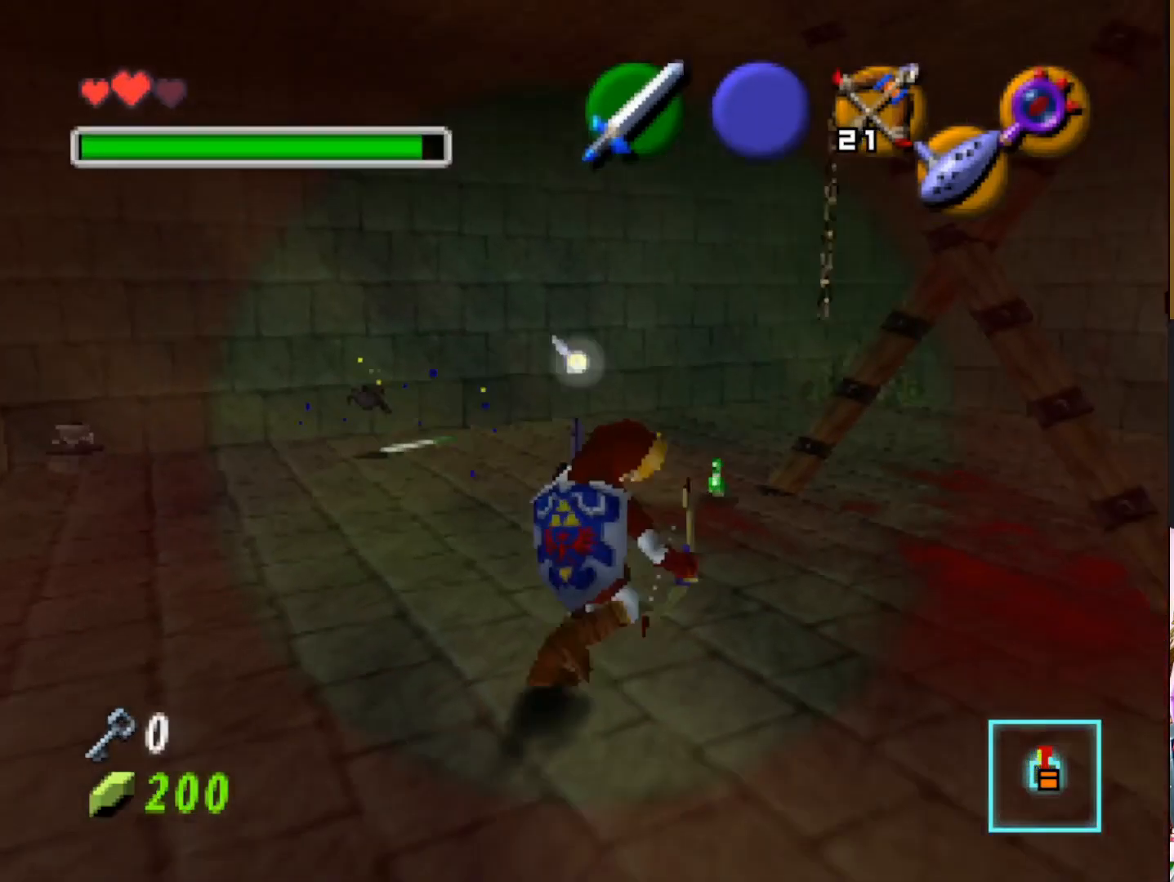
{"buttons": [], "left_stick": "up-right", "right_stick": "center", "events": [[417, "left_stick", "right"], [483, "left_stick", "up-right"]]}
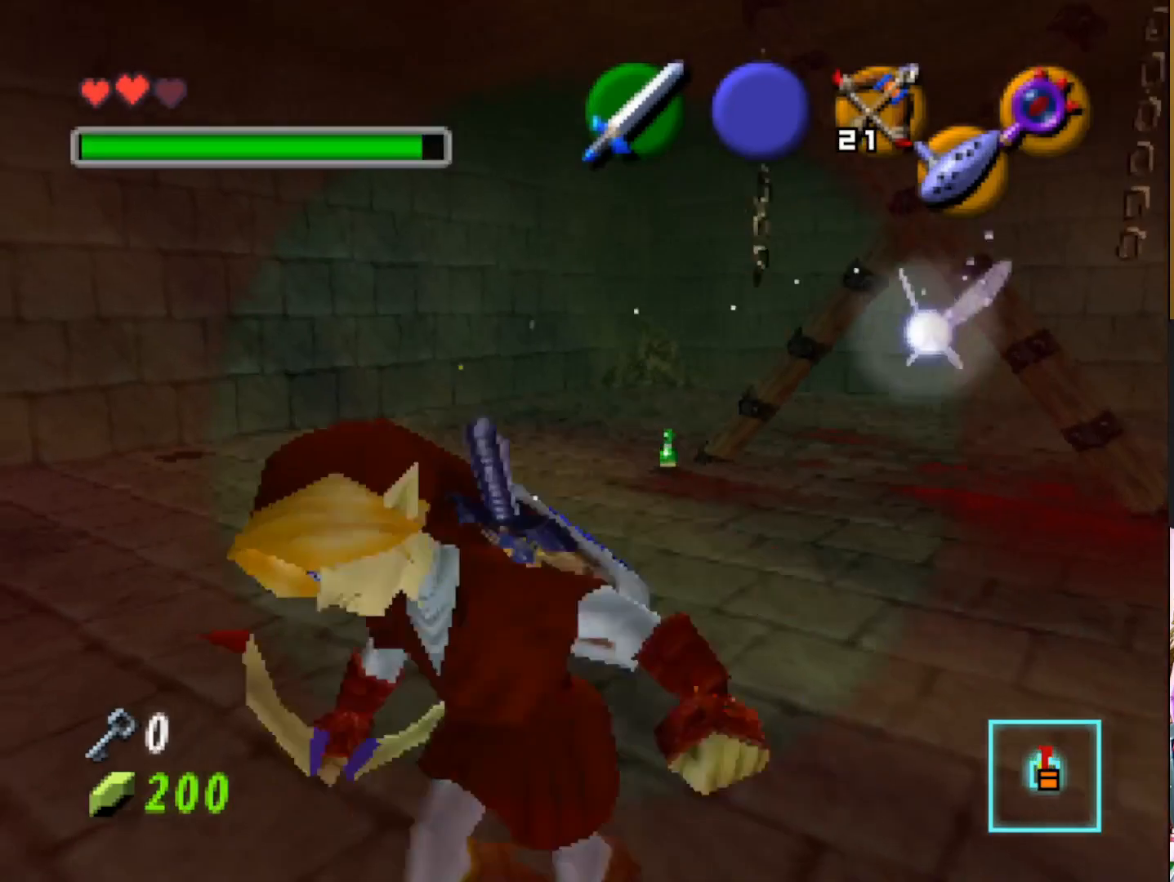
{"buttons": [], "left_stick": "up", "right_stick": "center", "events": [[17, "left_stick", "up"]]}
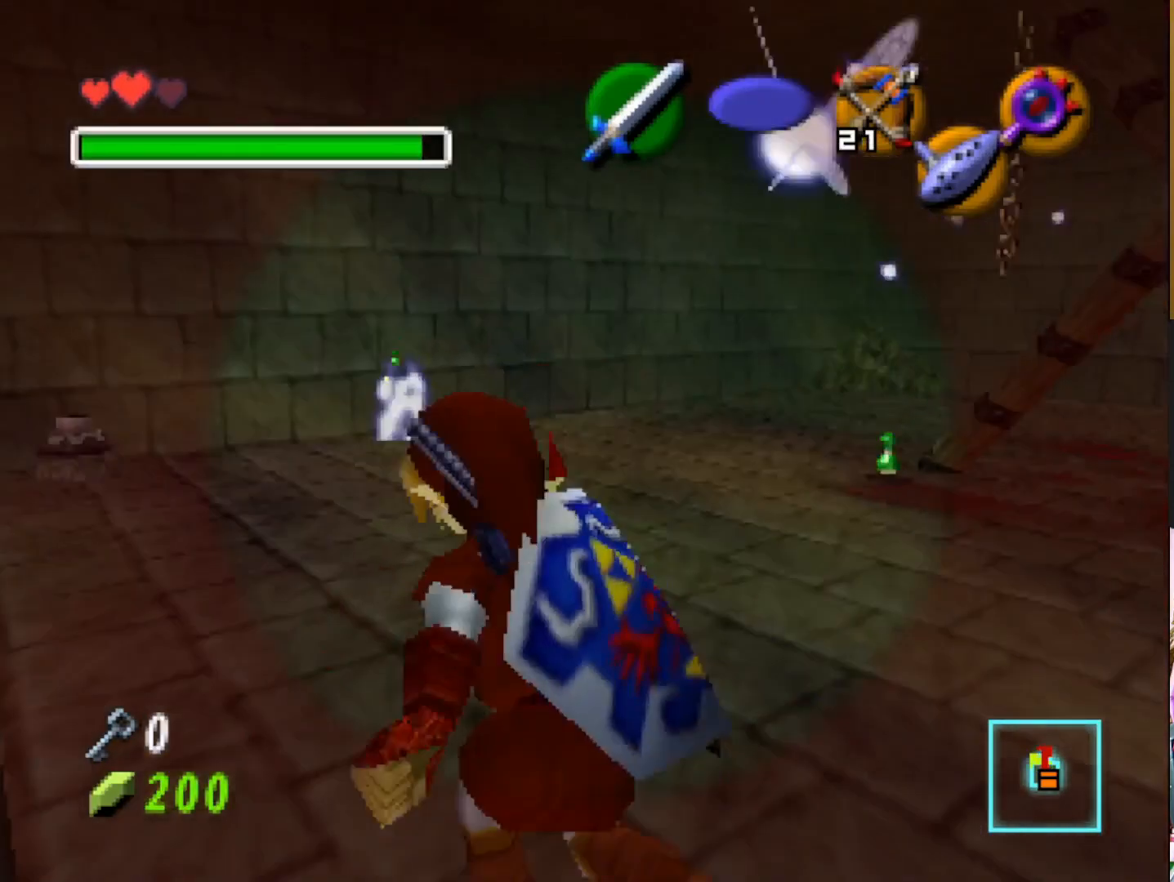
{"buttons": [], "left_stick": "up", "right_stick": "center", "events": []}
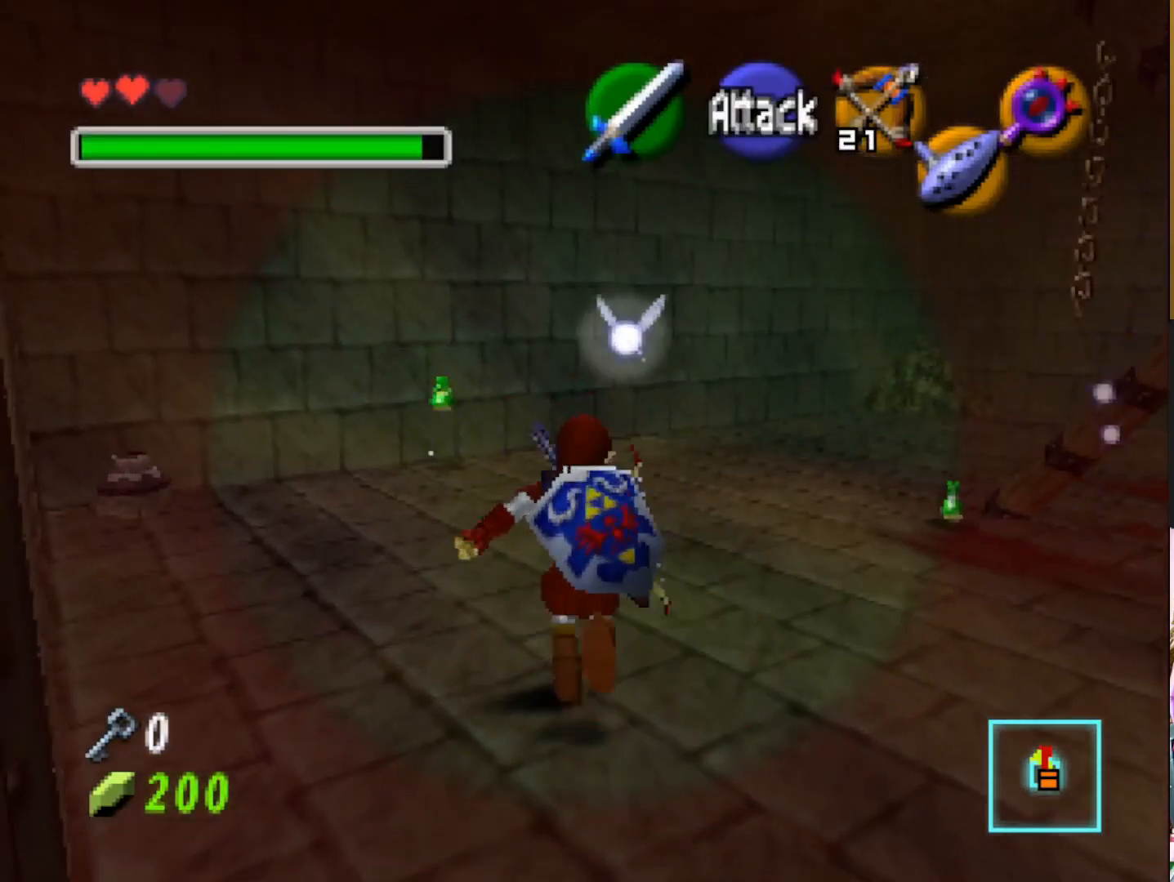
{"buttons": [], "left_stick": "up", "right_stick": "center", "events": []}
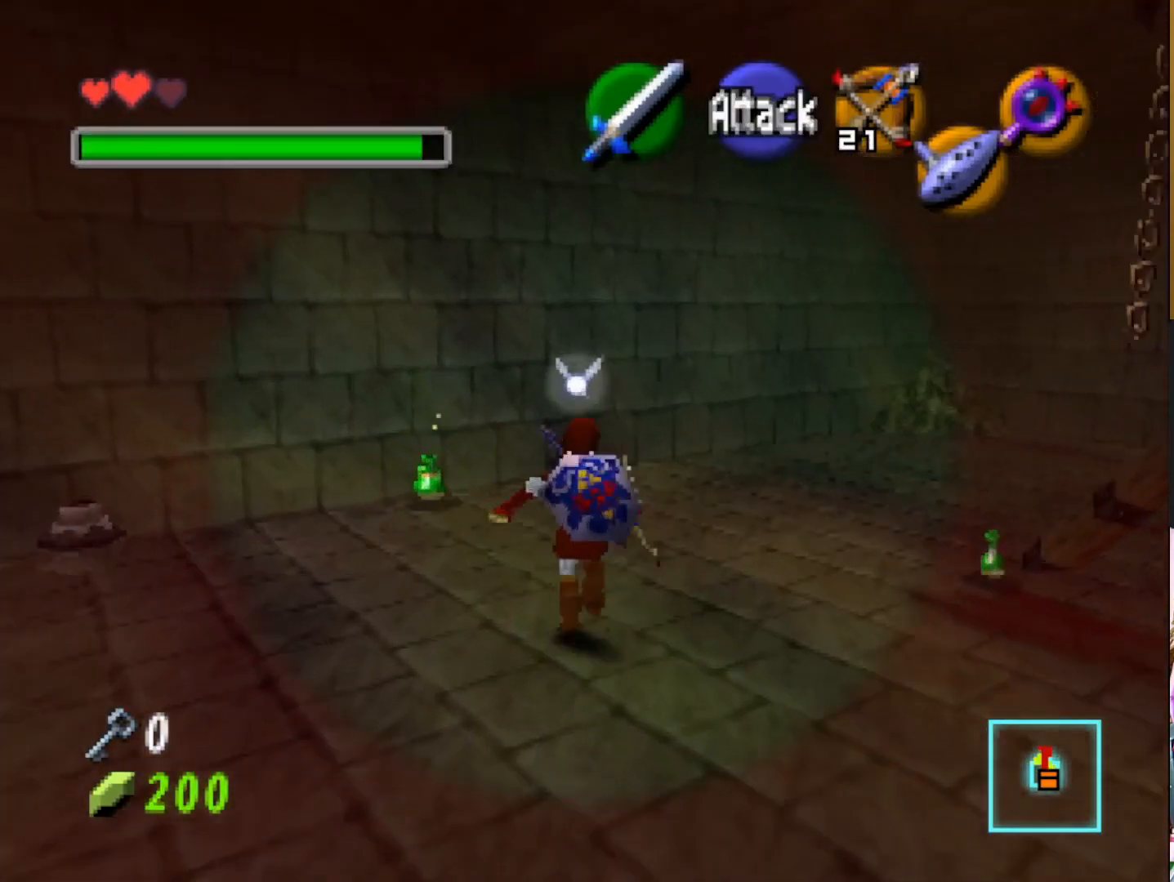
{"buttons": [], "left_stick": "center", "right_stick": "center", "events": [[67, "left_stick", "center"], [133, "left_stick", "down"], [283, "L2", "down"], [317, "left_stick", "center"], [450, "L2", "up"]]}
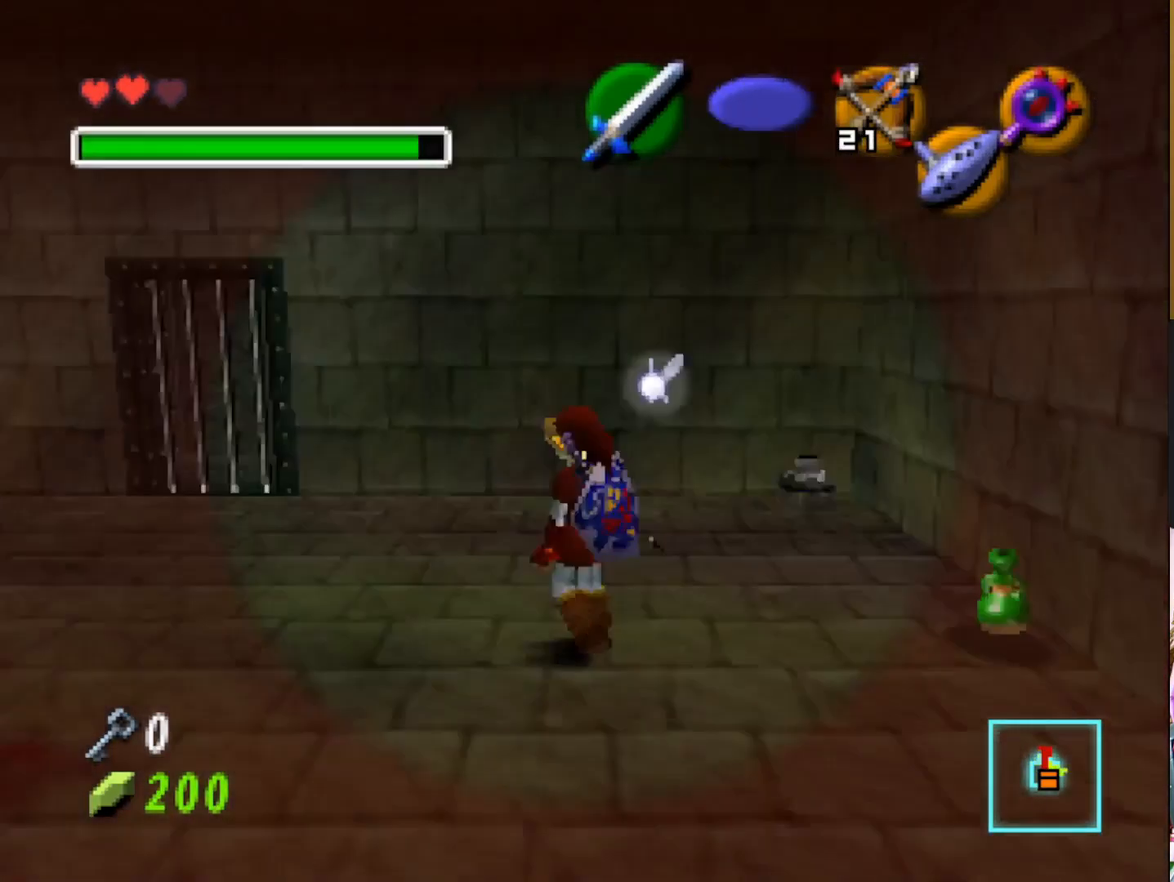
{"buttons": [], "left_stick": "center", "right_stick": "center", "events": [[317, "L2", "down"], [483, "L2", "up"]]}
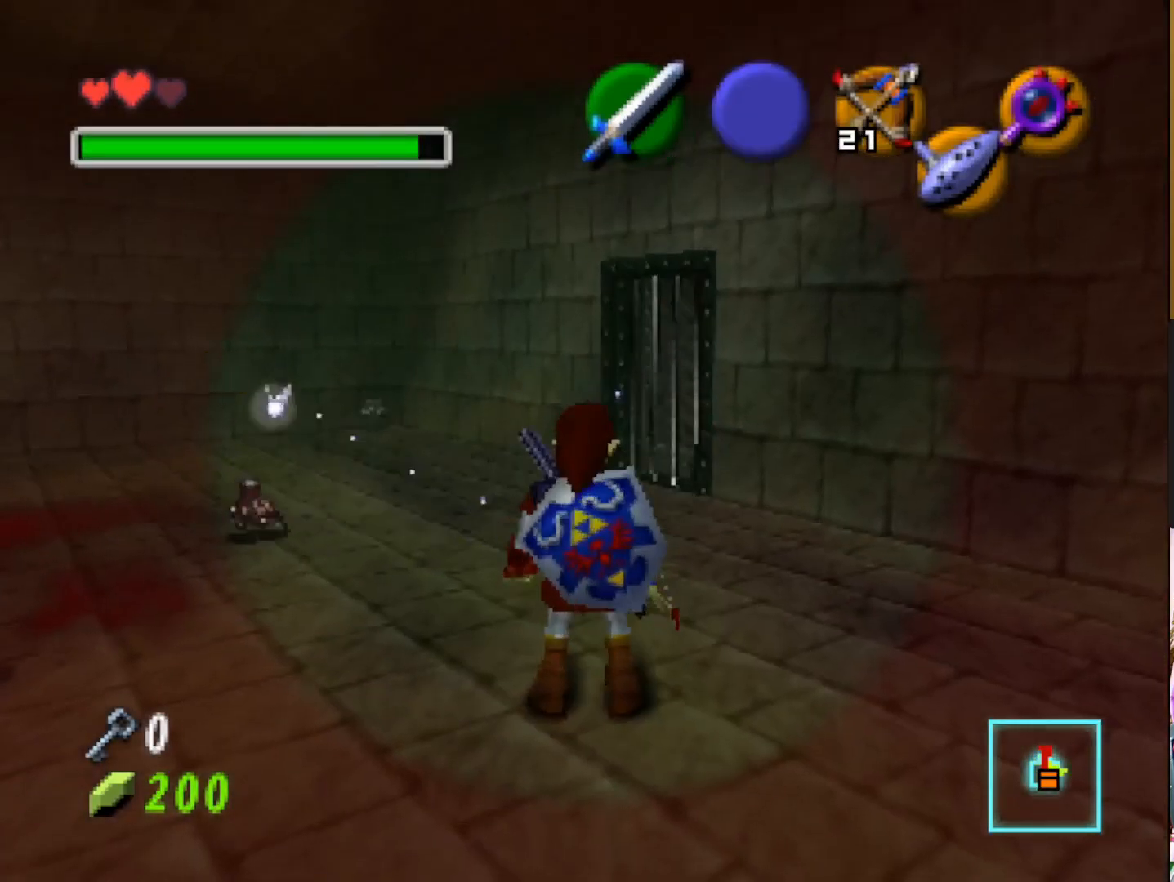
{"buttons": [], "left_stick": "down-right", "right_stick": "center", "events": [[83, "left_stick", "down"], [167, "left_stick", "down-right"], [233, "L1", "down"], [383, "L1", "up"]]}
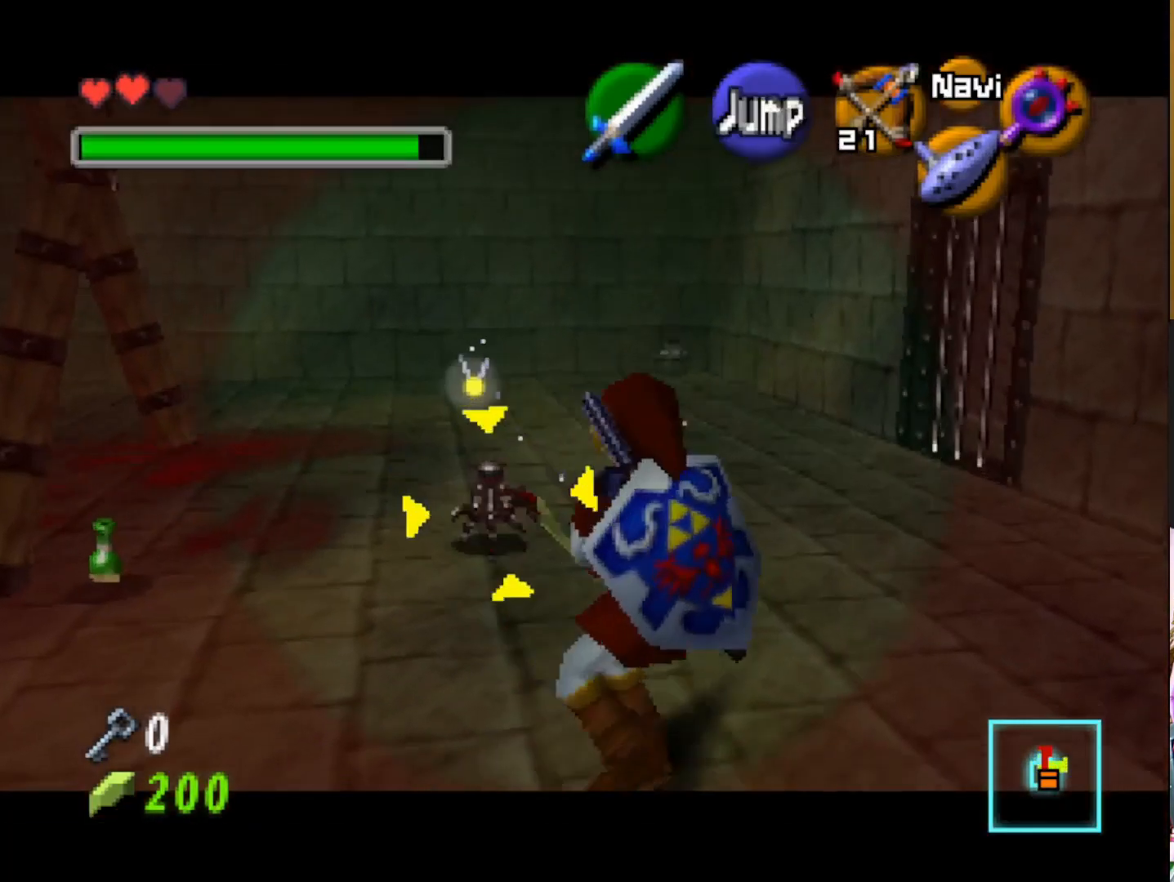
{"buttons": [], "left_stick": "down-right", "right_stick": "center", "events": [[183, "L1", "down"], [317, "L1", "up"]]}
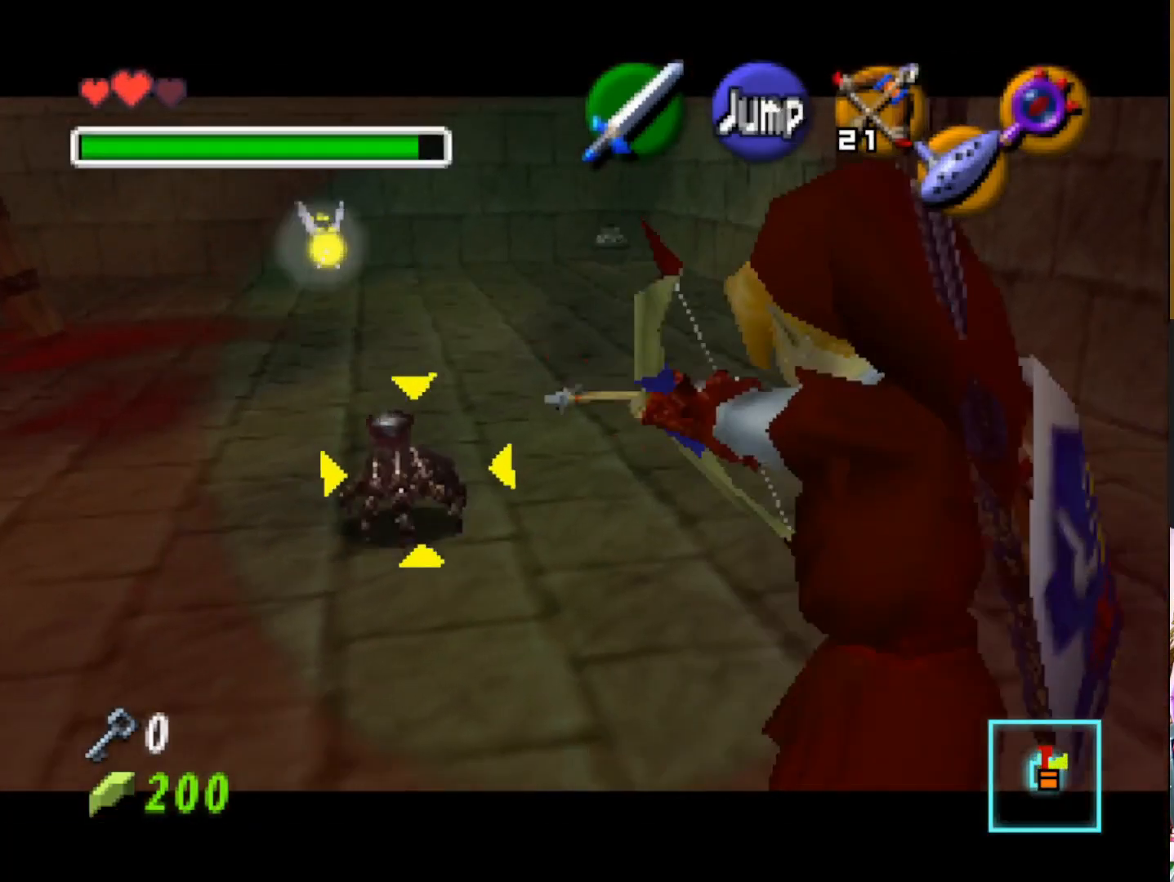
{"buttons": [], "left_stick": "up-right", "right_stick": "center", "events": [[300, "left_stick", "right"], [467, "left_stick", "up-right"]]}
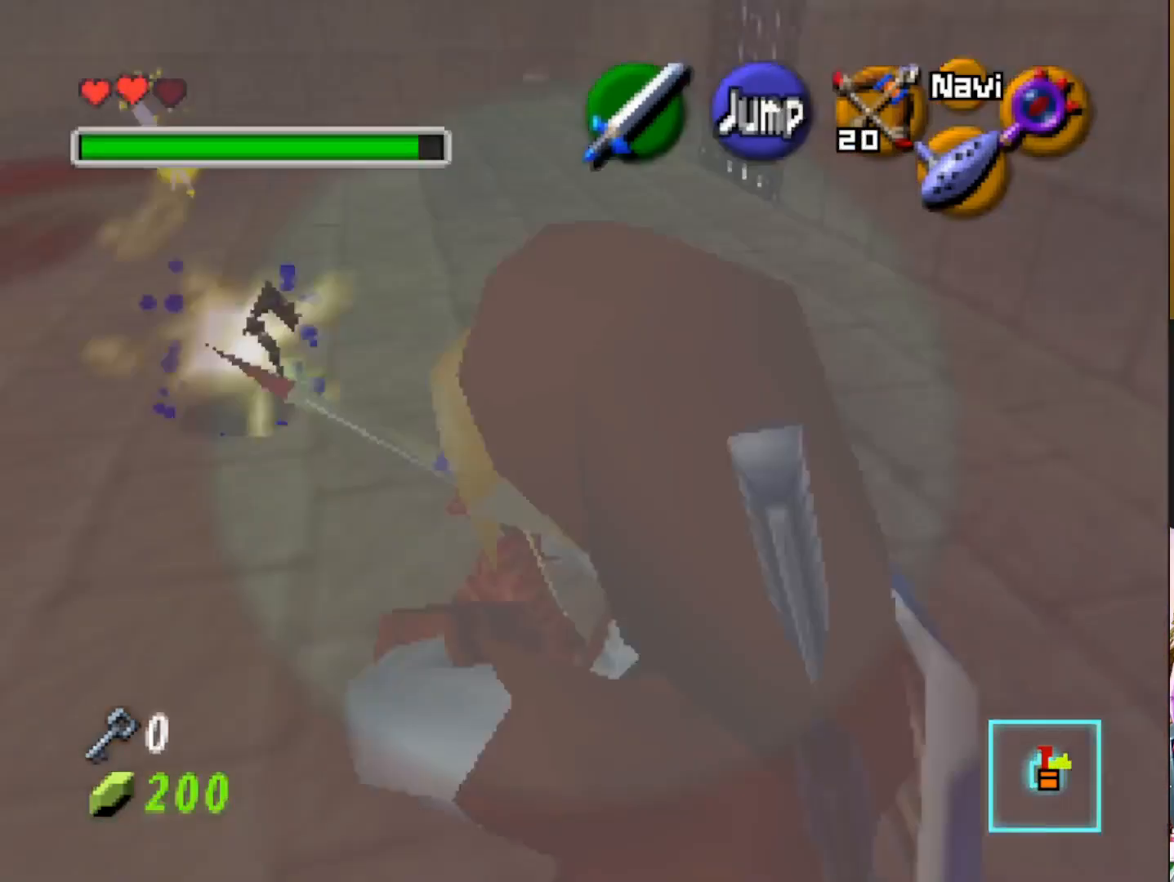
{"buttons": [], "left_stick": "up-right", "right_stick": "center", "events": [[200, "left_stick", "up"], [433, "left_stick", "up-right"]]}
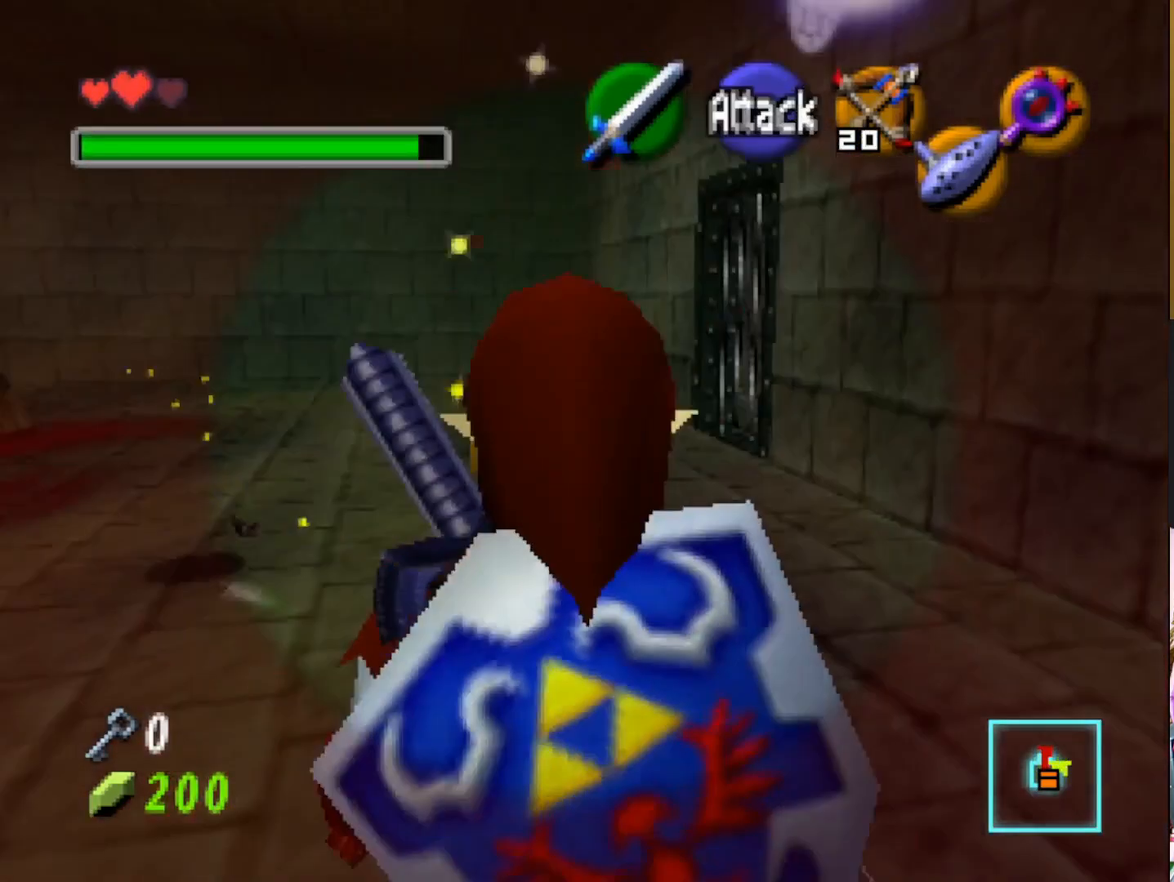
{"buttons": [], "left_stick": "up-left", "right_stick": "center", "events": [[417, "left_stick", "up-left"]]}
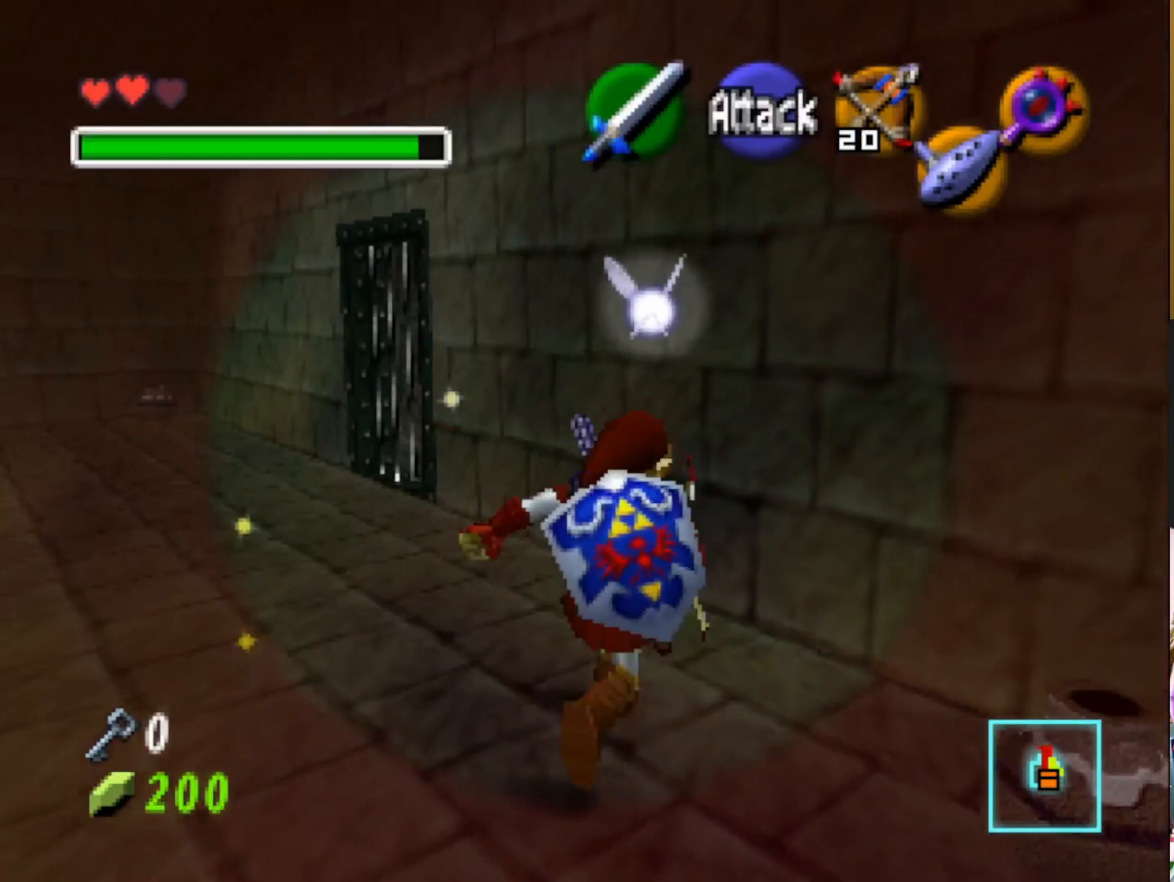
{"buttons": [], "left_stick": "down-left", "right_stick": "center", "events": [[83, "left_stick", "left"], [350, "left_stick", "down-left"]]}
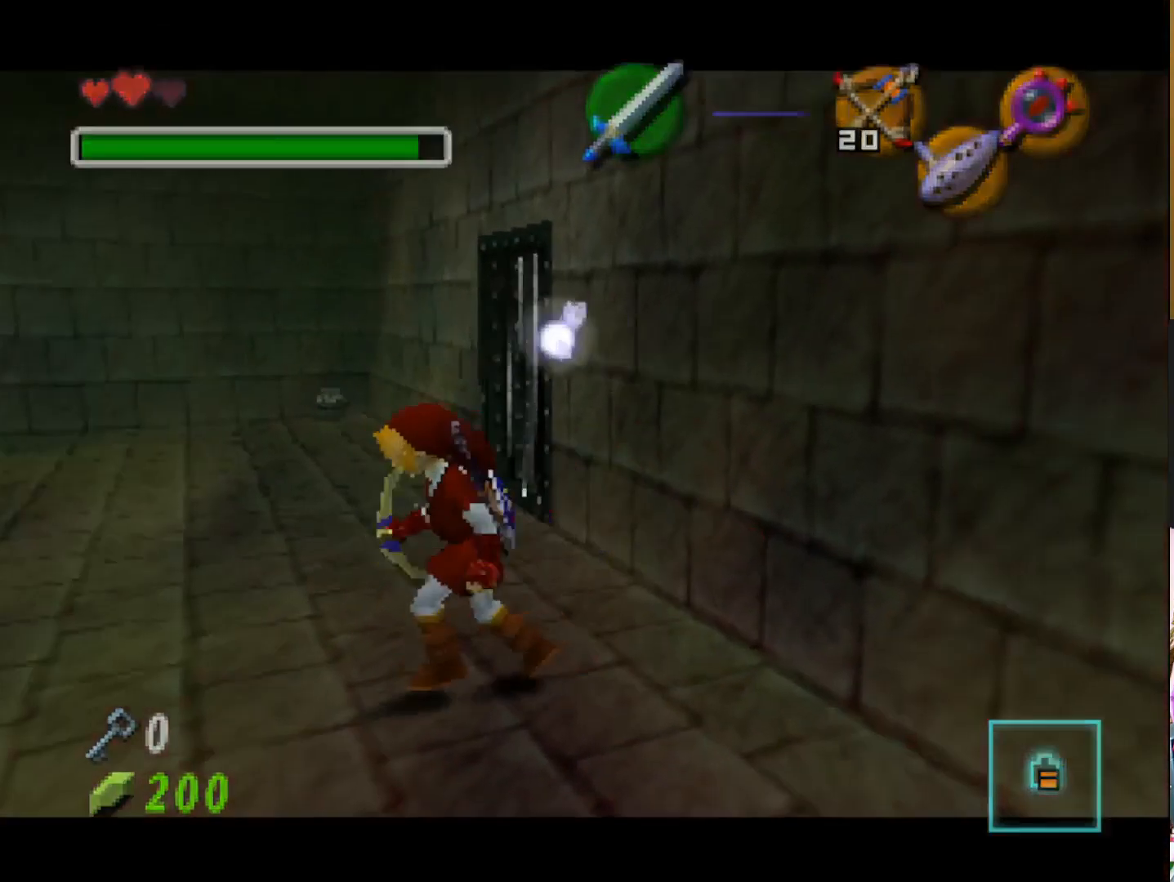
{"buttons": [], "left_stick": "center", "right_stick": "center", "events": [[83, "left_stick", "left"], [317, "left_stick", "center"]]}